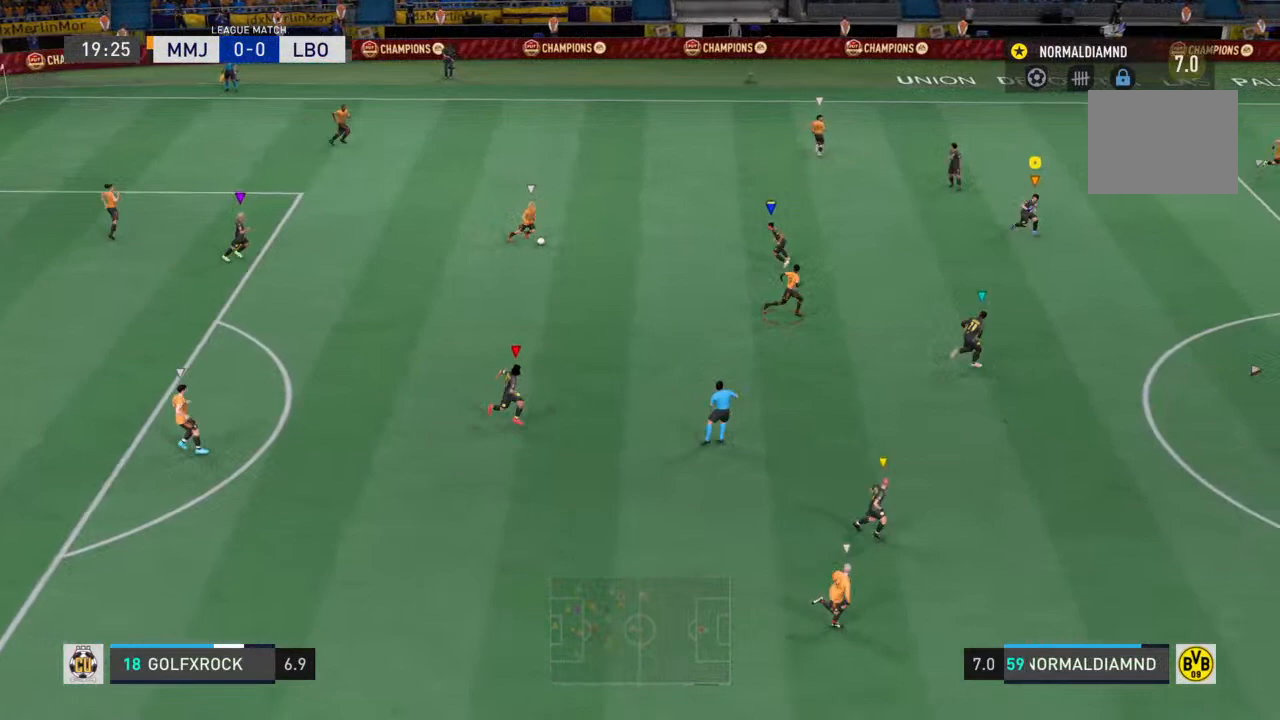
Gameplay with a controller (PlayStation layout); each line is a JSON object with the inputs held at the frame after it (dt_ms = milliseconds from this image to that frame). "events" lists button and stick changes between this image and that frame as [ms after this image, input, new state], when the widget could be followed in between. Not read: L3 R3.
{"dt_ms": 500, "buttons": [], "left_stick": "down-right", "right_stick": "center", "events": [[100, "left_stick", "down"], [300, "left_stick", "down-right"], [467, "R2", "up"]]}
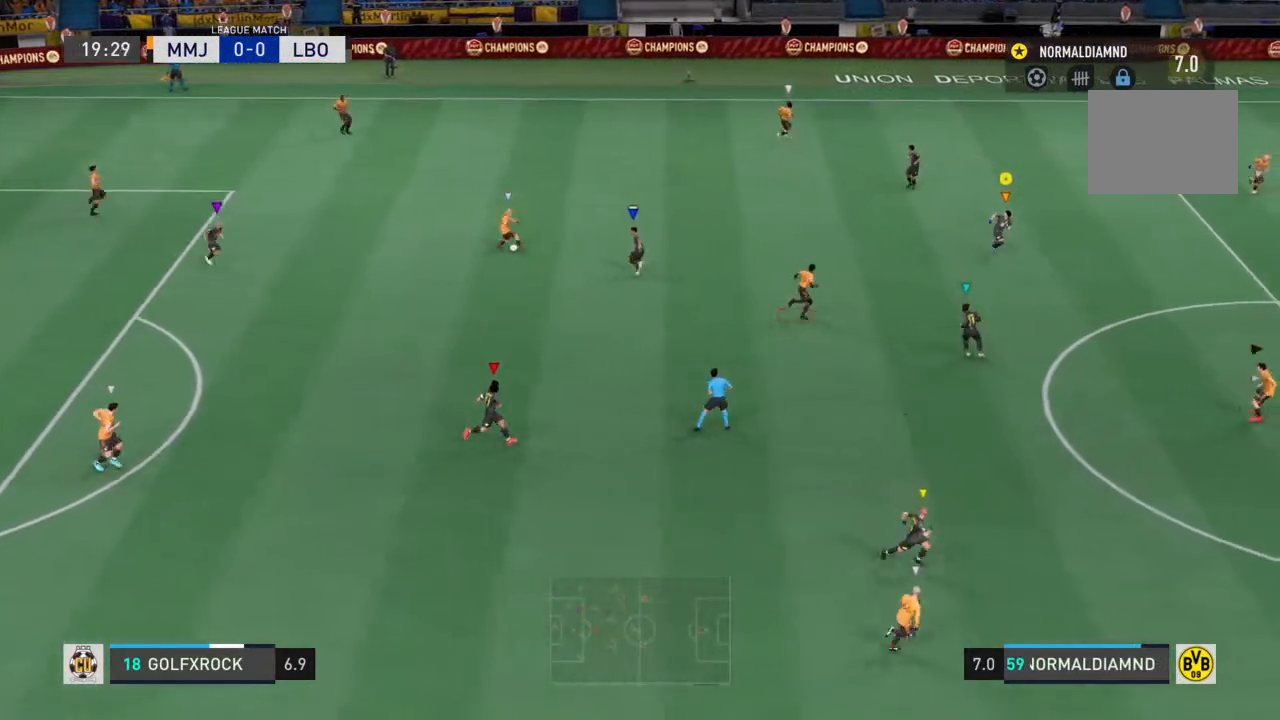
{"dt_ms": 1000, "buttons": ["R2"], "left_stick": "left", "right_stick": "center"}
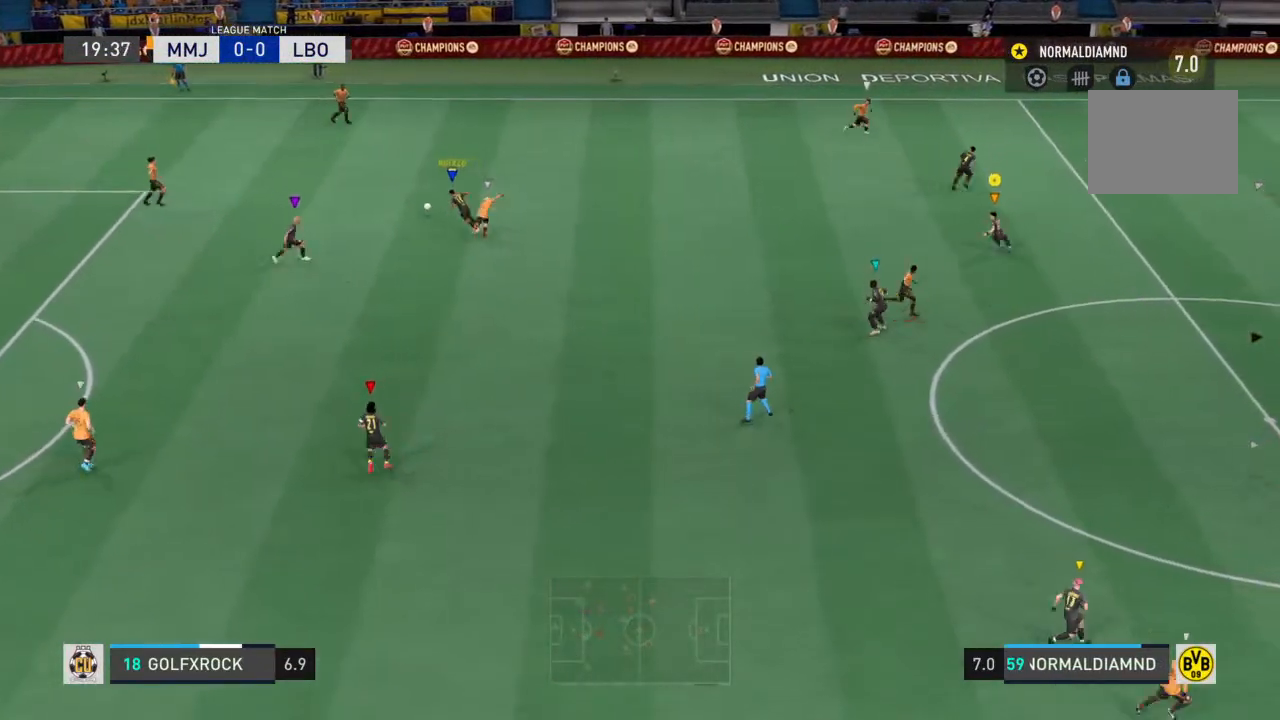
{"dt_ms": 500, "buttons": [], "left_stick": "left", "right_stick": "up", "events": [[433, "R2", "up"], [467, "right_stick", "up"]]}
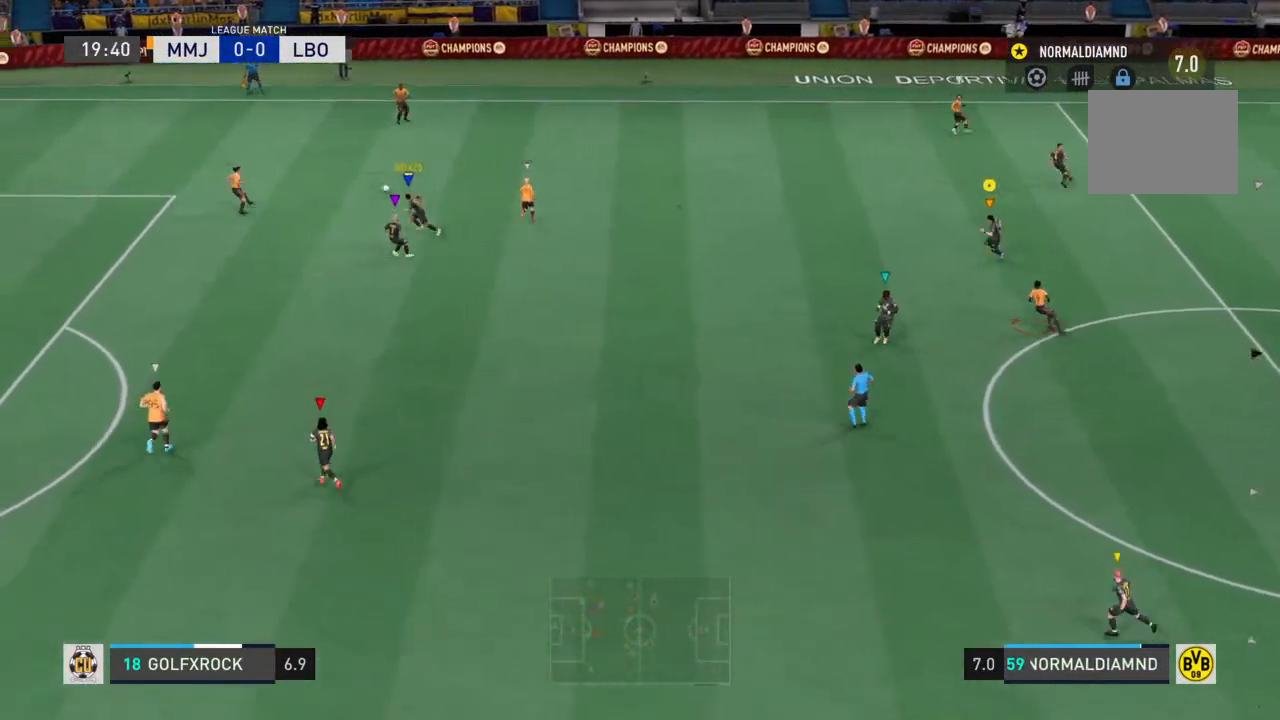
{"dt_ms": 500, "buttons": [], "left_stick": "up-right", "right_stick": "center", "events": [[33, "R2", "down"], [67, "left_stick", "up-left"], [200, "left_stick", "up"], [367, "left_stick", "up-right"], [467, "R2", "up"], [500, "right_stick", "center"]]}
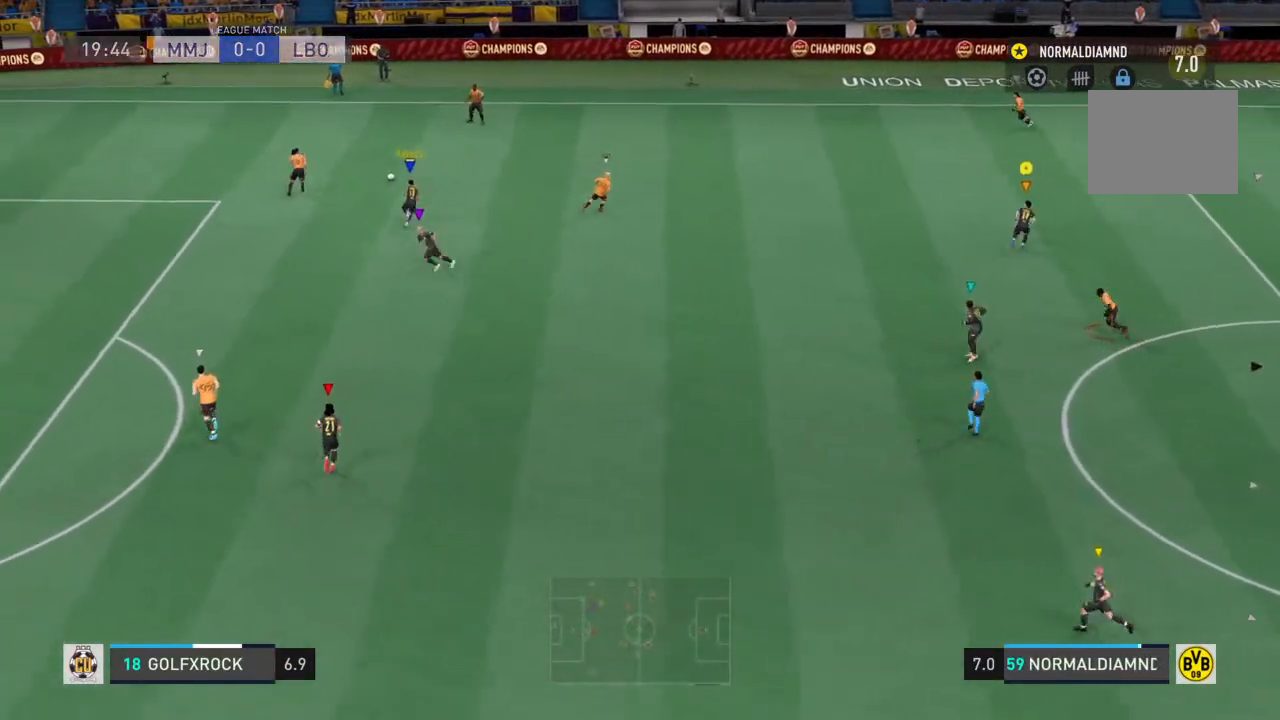
{"dt_ms": 500, "buttons": [], "left_stick": "center", "right_stick": "center", "events": [[233, "left_stick", "left"], [400, "left_stick", "center"]]}
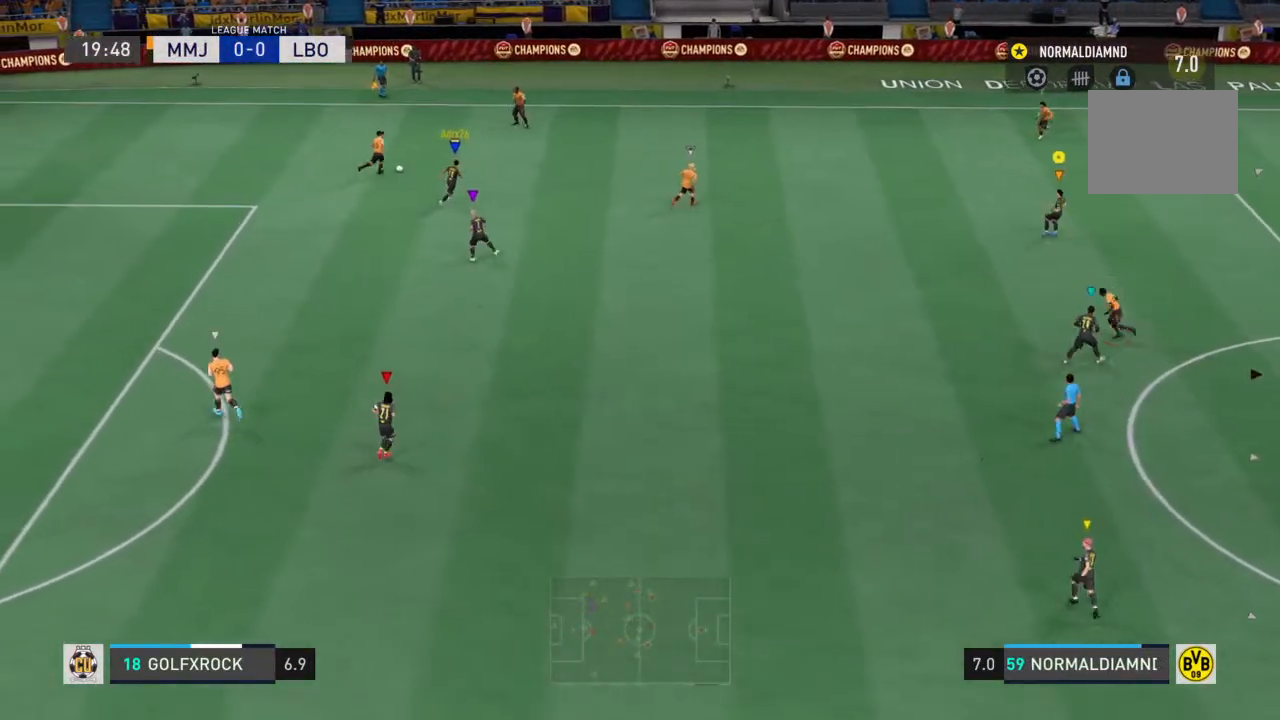
{"dt_ms": 500, "buttons": [], "left_stick": "up-left", "right_stick": "center", "events": [[133, "left_stick", "up-right"], [500, "left_stick", "up-left"]]}
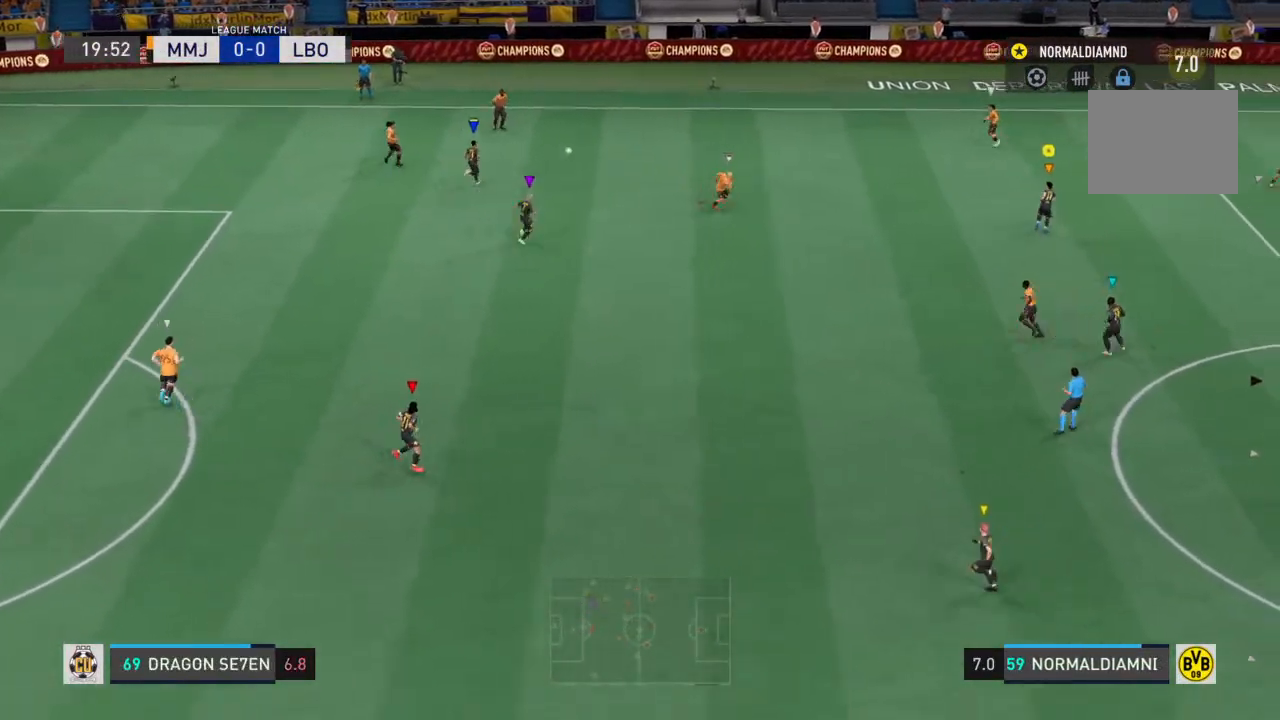
{"dt_ms": 500, "buttons": ["R2"], "left_stick": "up-left", "right_stick": "center", "events": [[167, "left_stick", "center"], [300, "left_stick", "right"], [433, "left_stick", "up"], [467, "R2", "down"], [500, "left_stick", "up-left"]]}
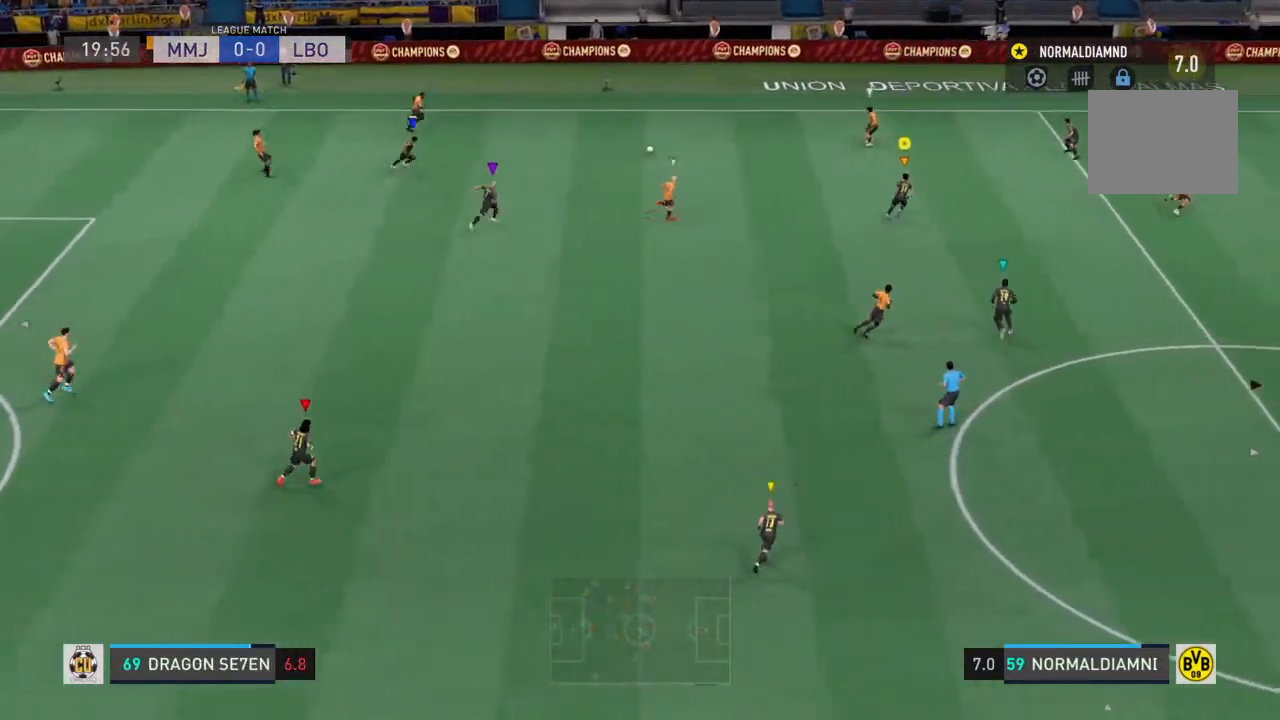
{"dt_ms": 500, "buttons": ["R2"], "left_stick": "right", "right_stick": "center", "events": [[100, "left_stick", "left"], [300, "left_stick", "right"]]}
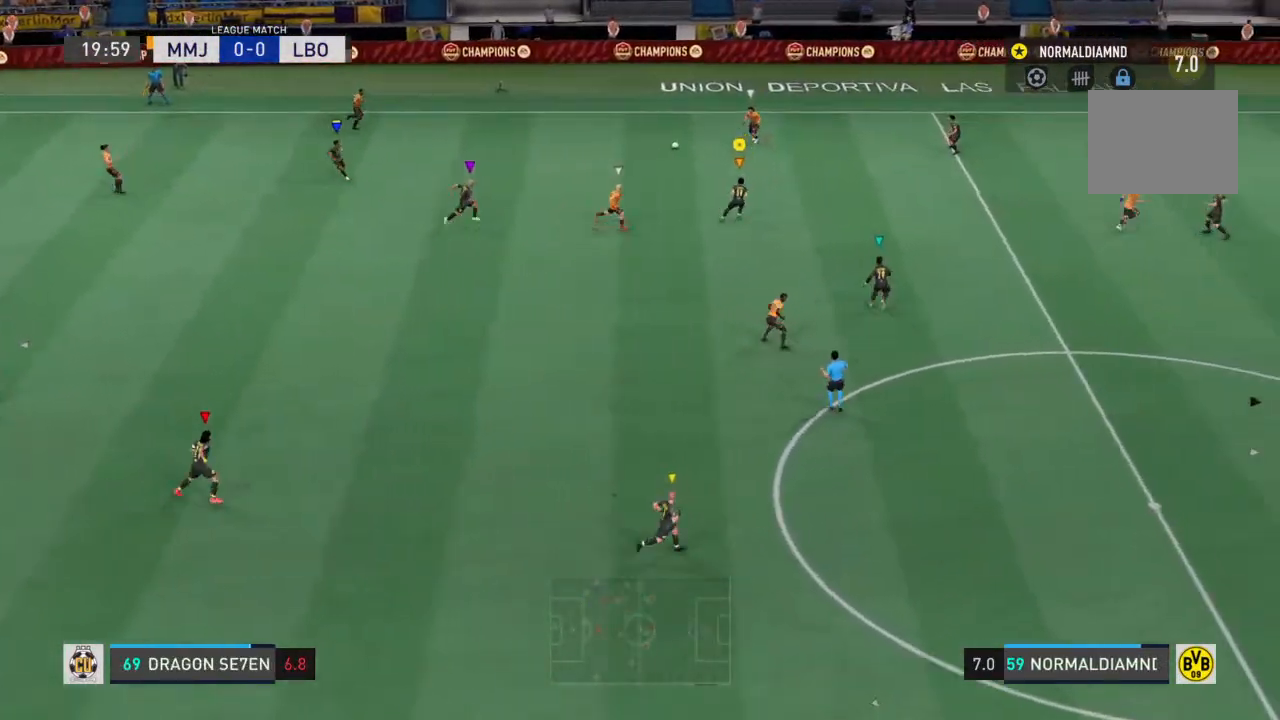
{"dt_ms": 500, "buttons": ["R2"], "left_stick": "up-right", "right_stick": "center", "events": [[200, "left_stick", "up-right"]]}
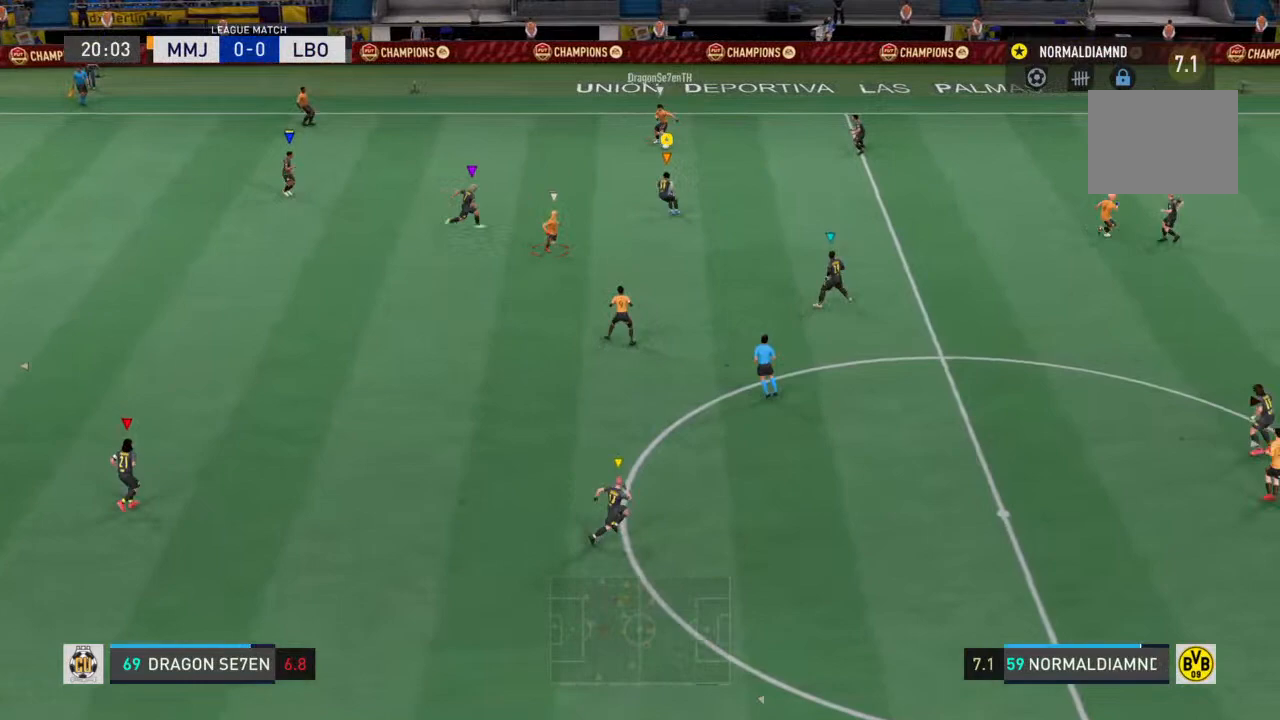
{"dt_ms": 500, "buttons": ["R2"], "left_stick": "up-right", "right_stick": "center", "events": []}
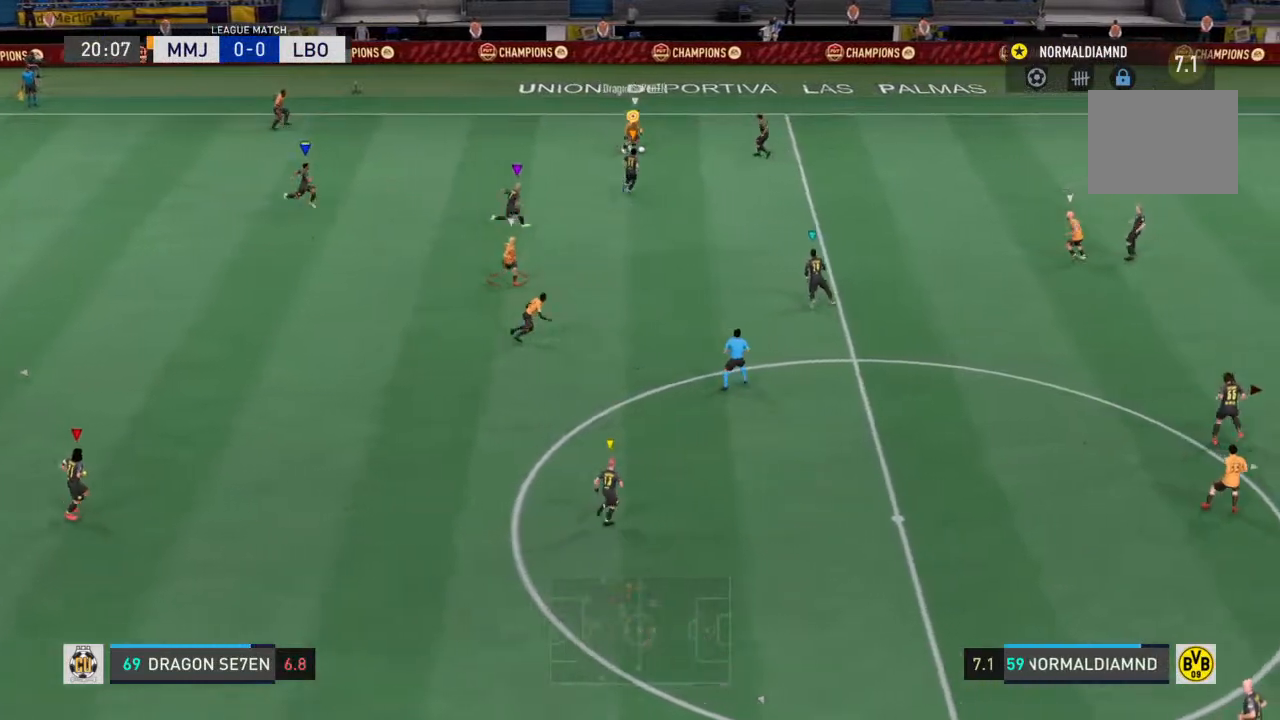
{"dt_ms": 500, "buttons": ["R2"], "left_stick": "up-right", "right_stick": "center", "events": [[133, "left_stick", "up"], [267, "left_stick", "up-right"], [300, "R2", "up"], [433, "R2", "down"]]}
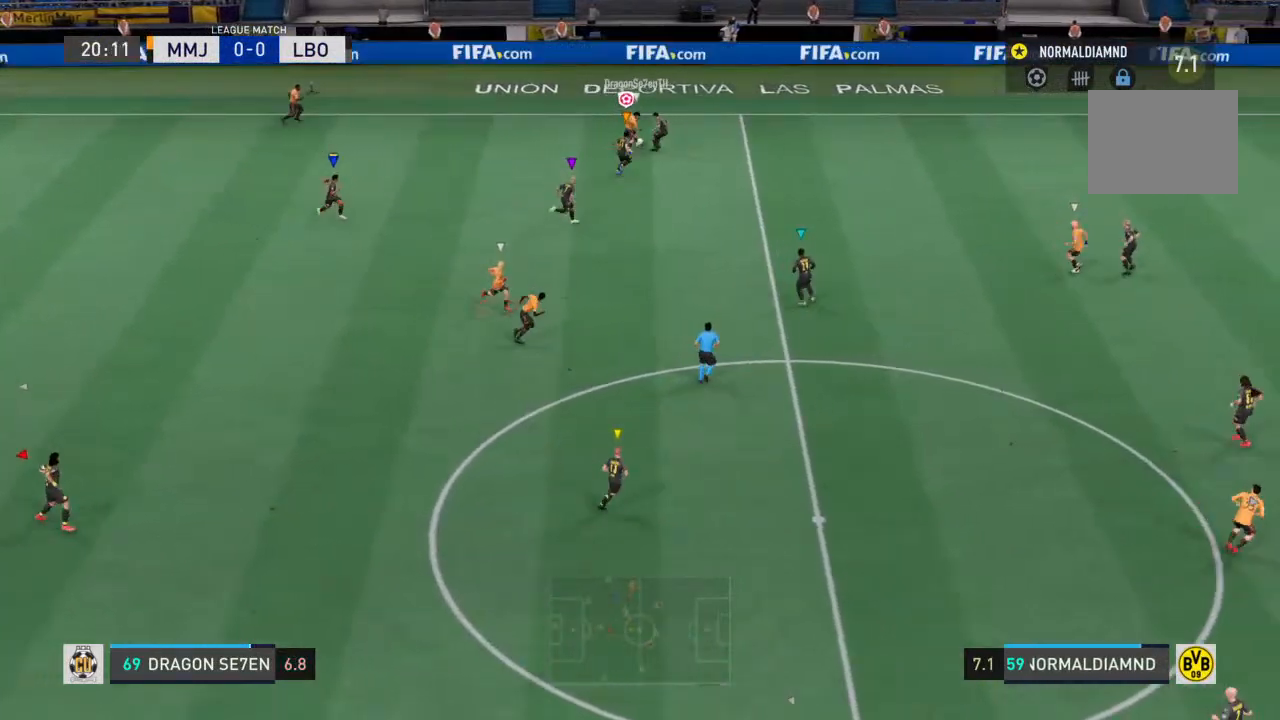
{"dt_ms": 500, "buttons": ["R2"], "left_stick": "right", "right_stick": "center", "events": [[100, "left_stick", "right"]]}
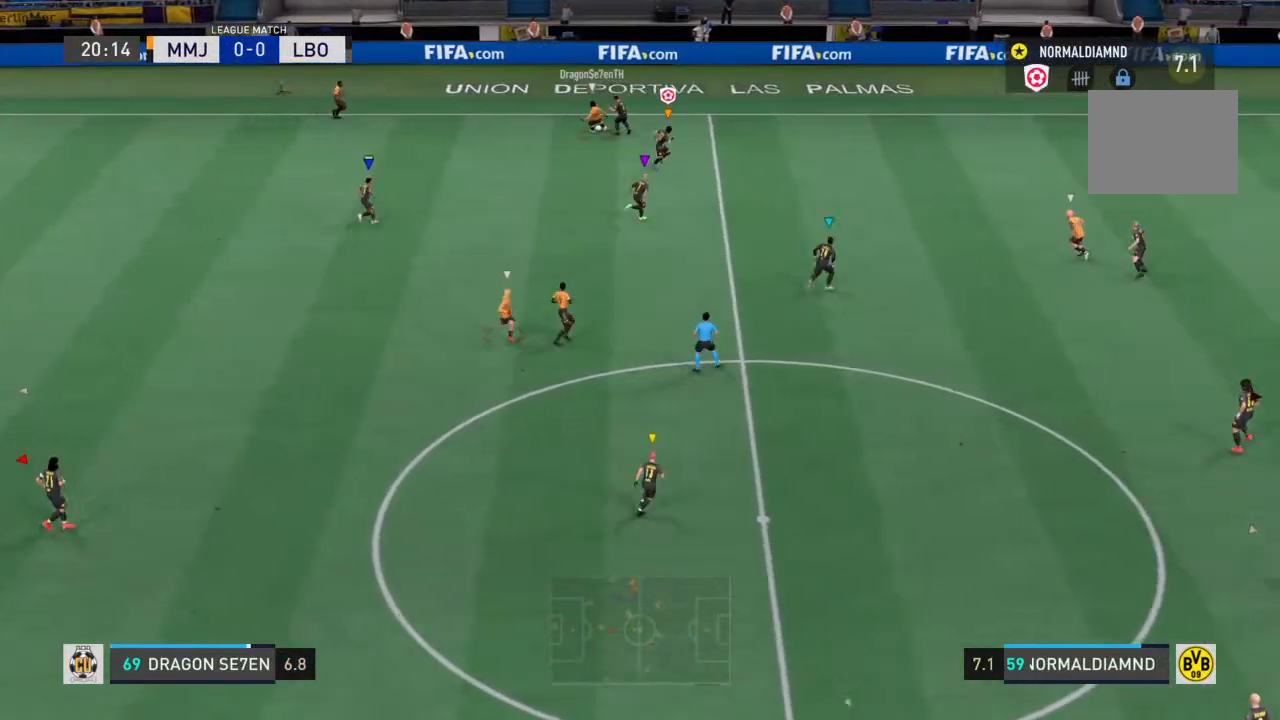
{"dt_ms": 500, "buttons": [], "left_stick": "center", "right_stick": "center"}
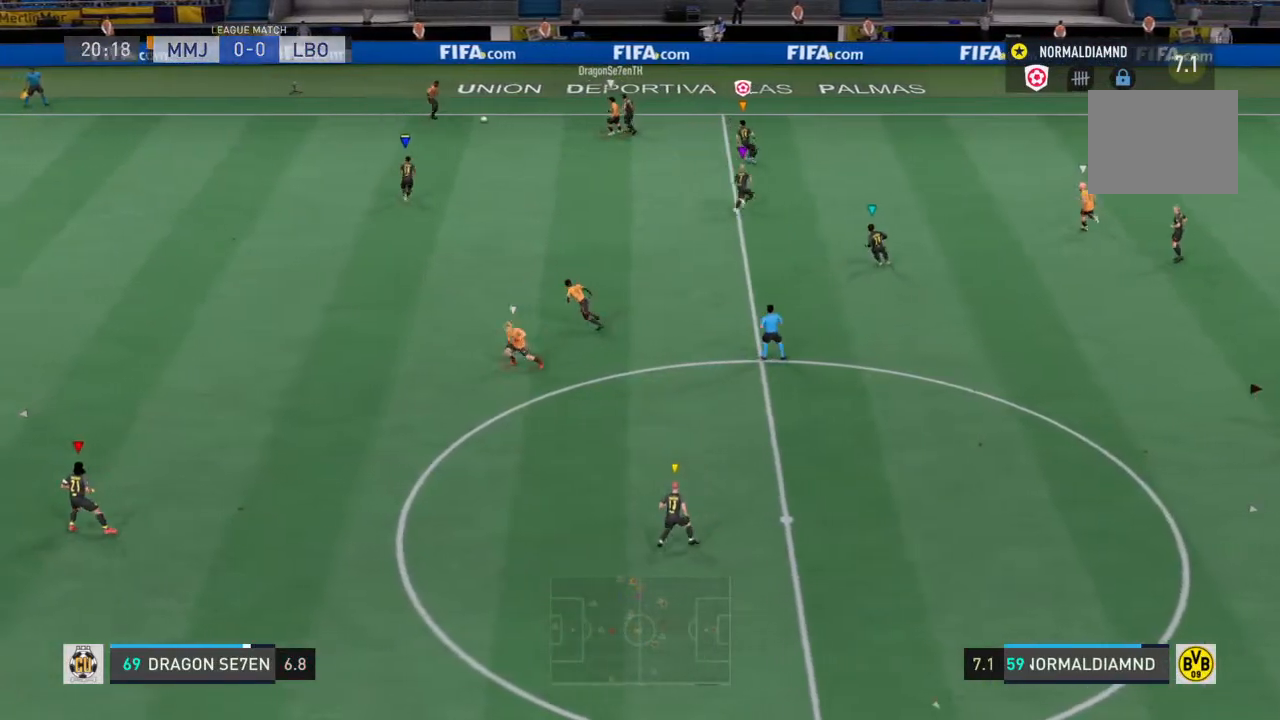
{"dt_ms": 500, "buttons": [], "left_stick": "down", "right_stick": "center", "events": [[33, "left_stick", "down-left"], [67, "R1", "down"], [200, "left_stick", "down"], [367, "R1", "up"]]}
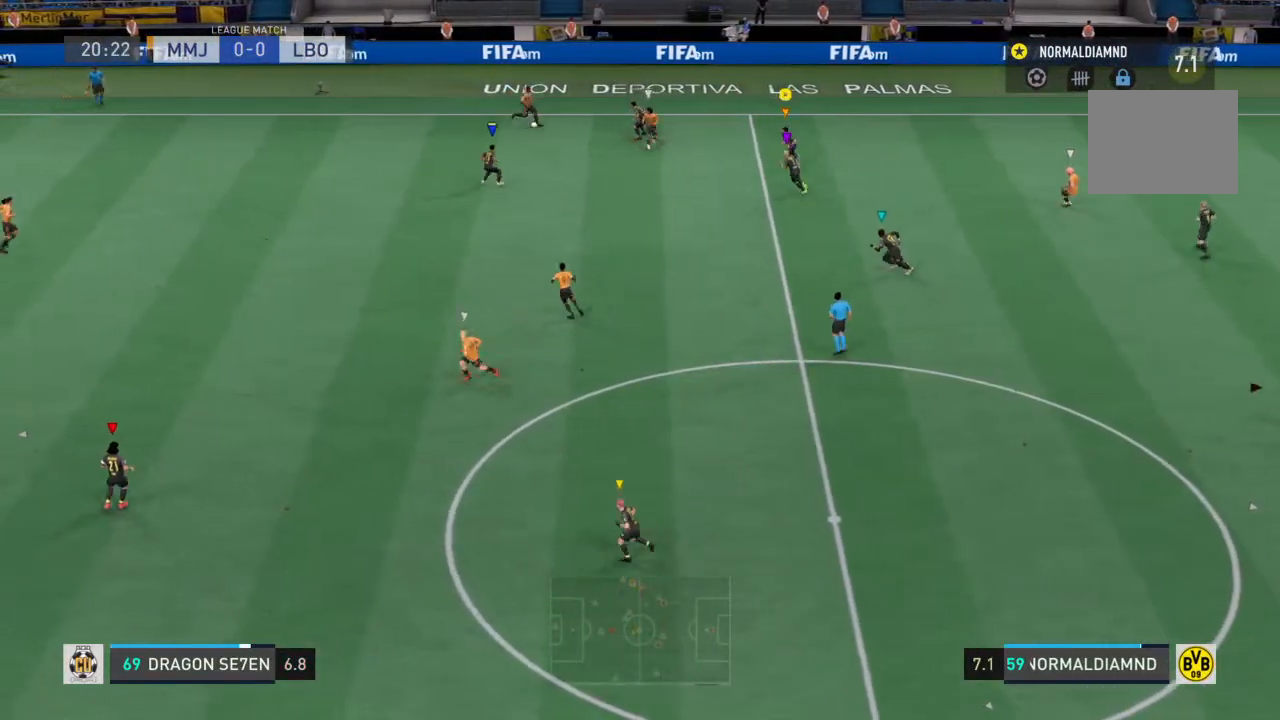
{"dt_ms": 500, "buttons": ["R2"], "left_stick": "down", "right_stick": "center", "events": [[133, "R2", "down"]]}
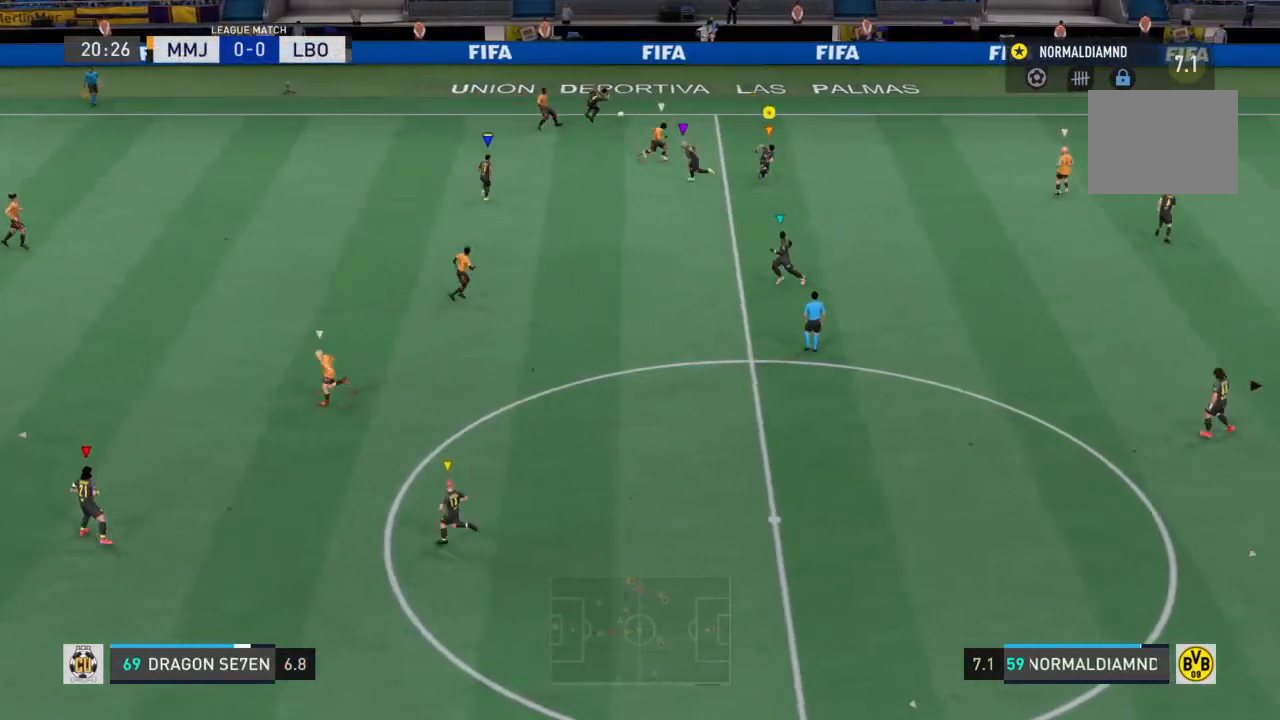
{"dt_ms": 500, "buttons": ["R2"], "left_stick": "down", "right_stick": "center", "events": [[33, "left_stick", "down-right"], [500, "left_stick", "down"]]}
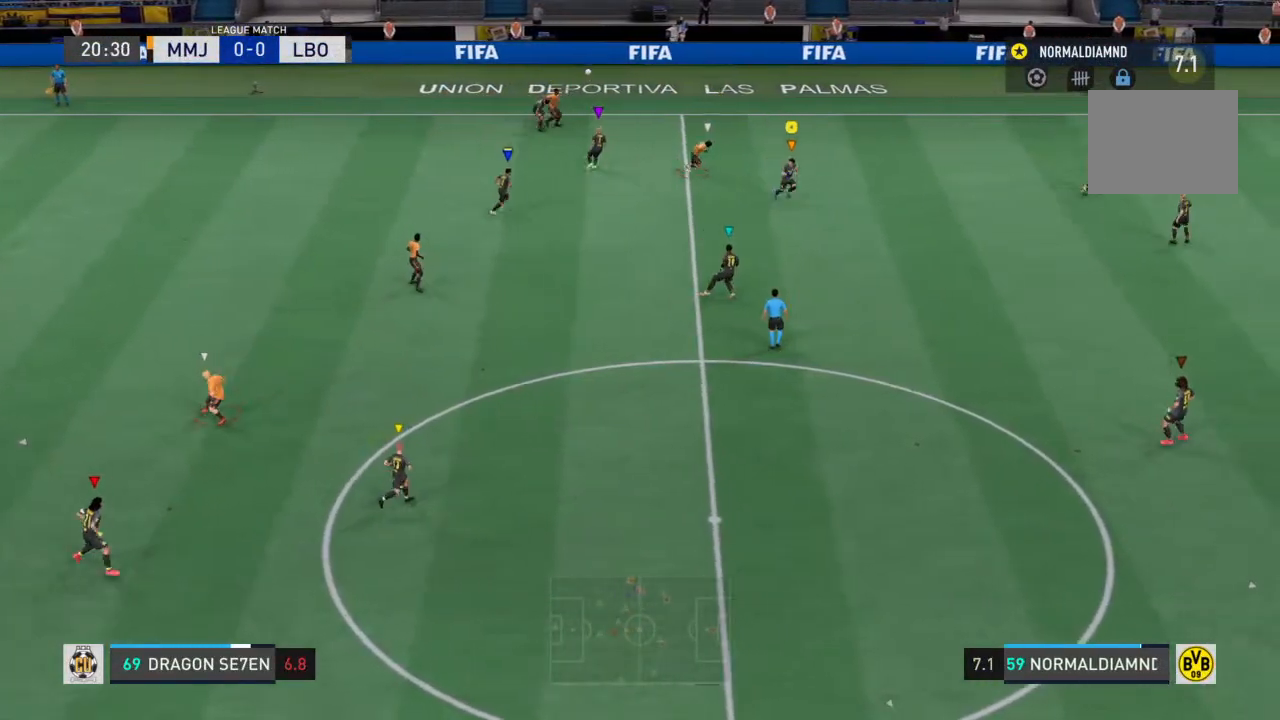
{"dt_ms": 500, "buttons": [], "left_stick": "up-right", "right_stick": "center", "events": [[133, "left_stick", "center"], [200, "R2", "up"], [467, "left_stick", "up-right"]]}
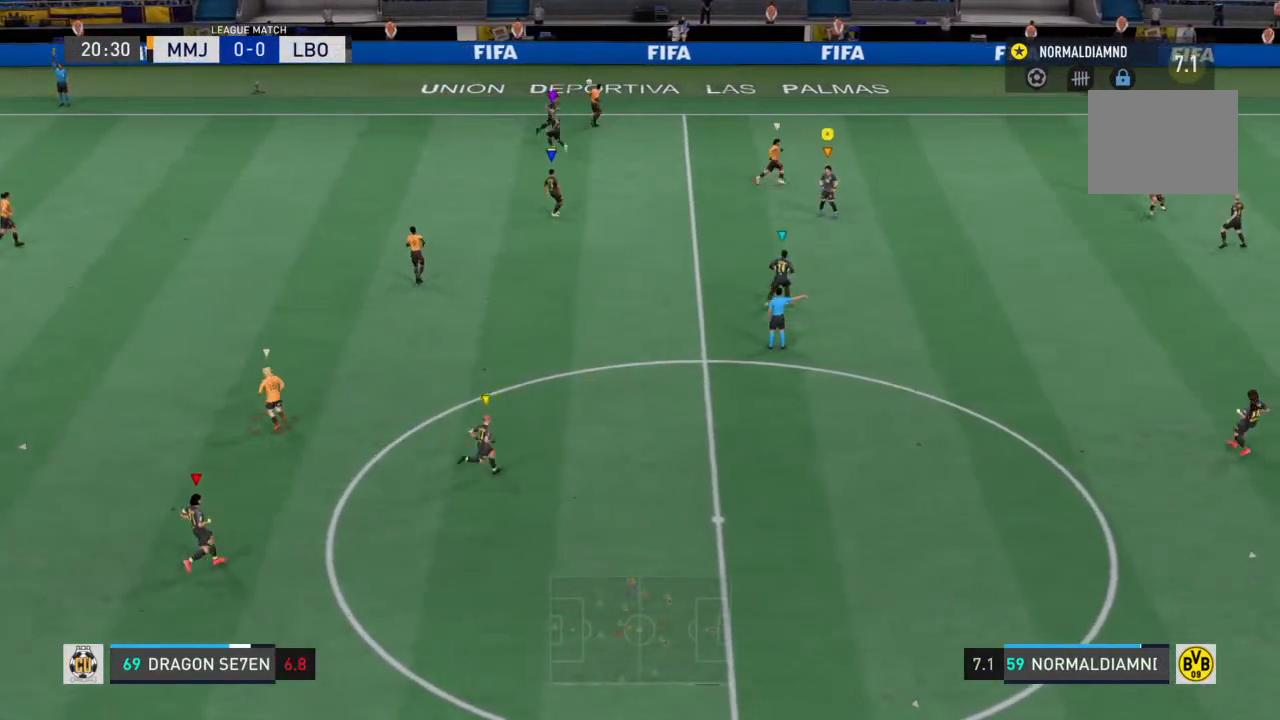
{"dt_ms": 500, "buttons": [], "left_stick": "right", "right_stick": "center"}
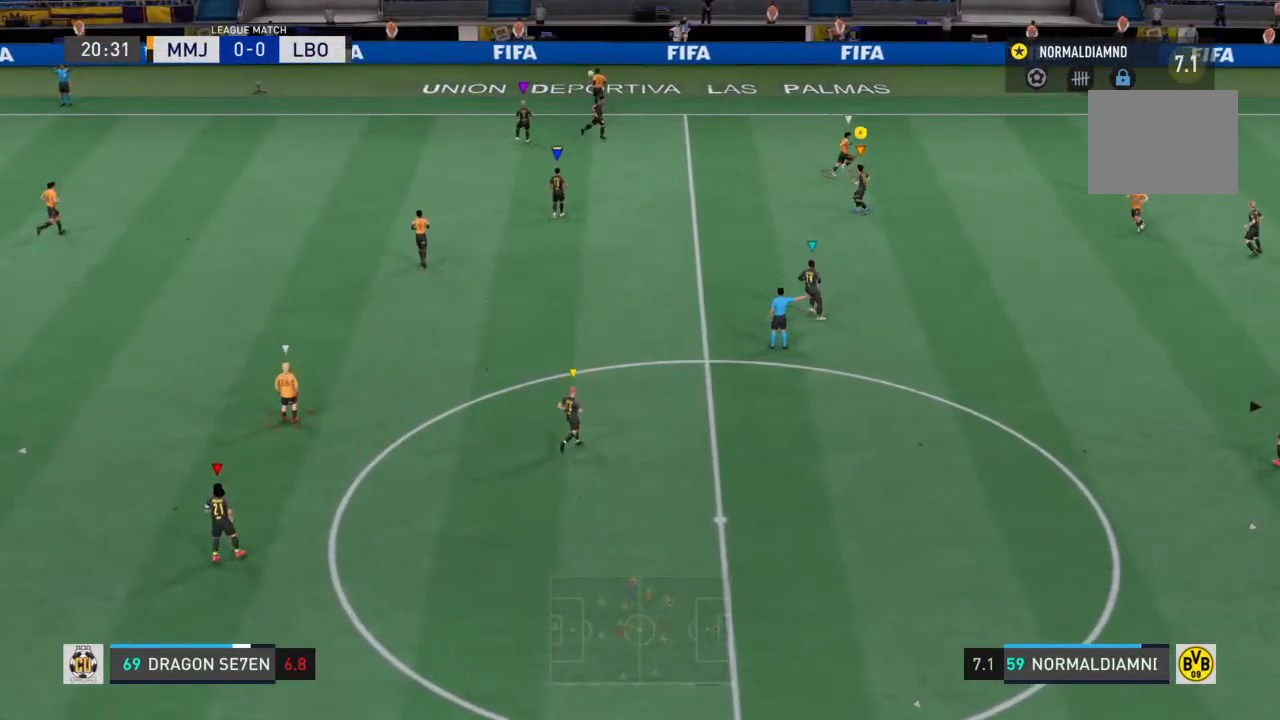
{"dt_ms": 500, "buttons": [], "left_stick": "center", "right_stick": "center", "events": [[267, "left_stick", "center"]]}
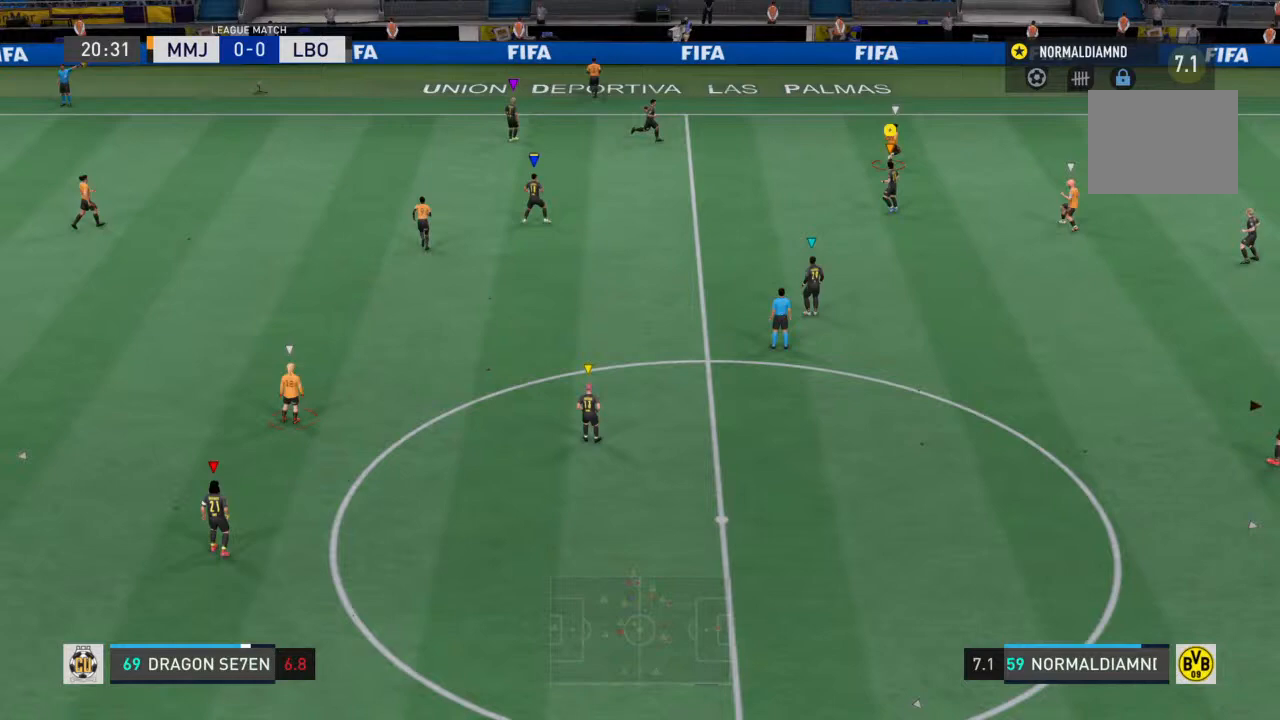
{"dt_ms": 500, "buttons": [], "left_stick": "center", "right_stick": "center", "events": [[300, "CROSS", "down"], [400, "CROSS", "up"]]}
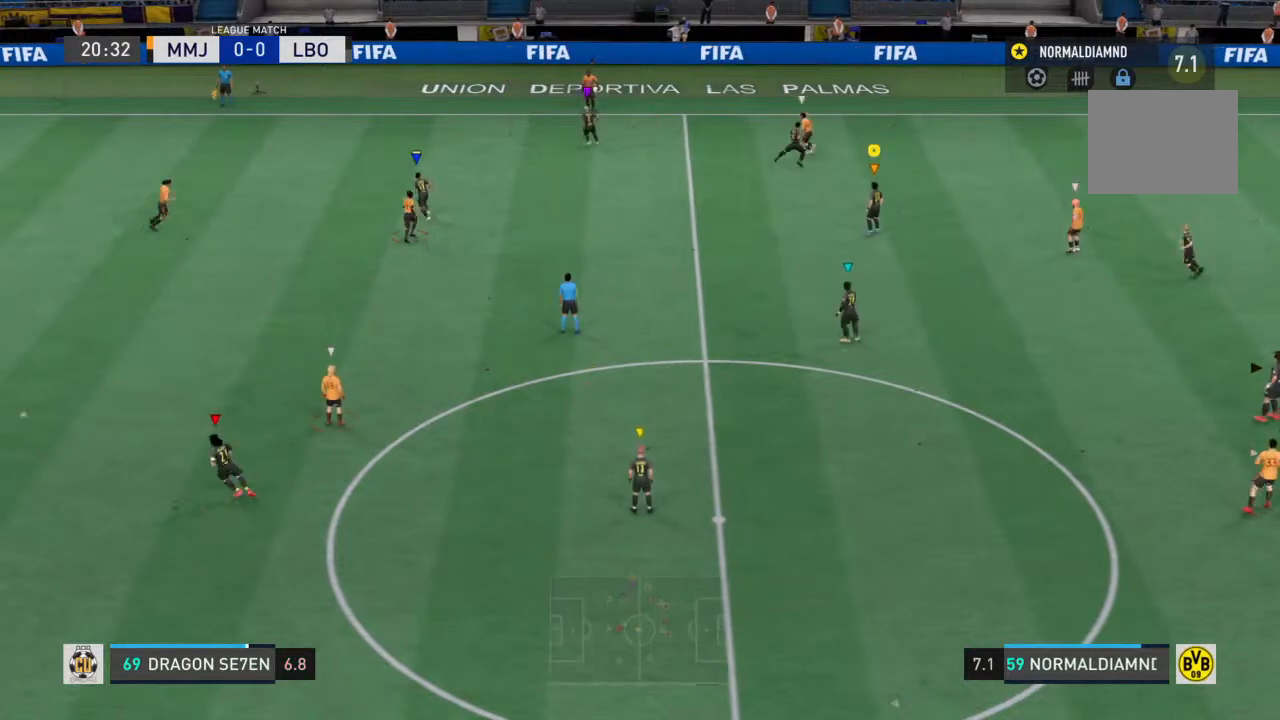
{"dt_ms": 500, "buttons": [], "left_stick": "center", "right_stick": "center", "events": []}
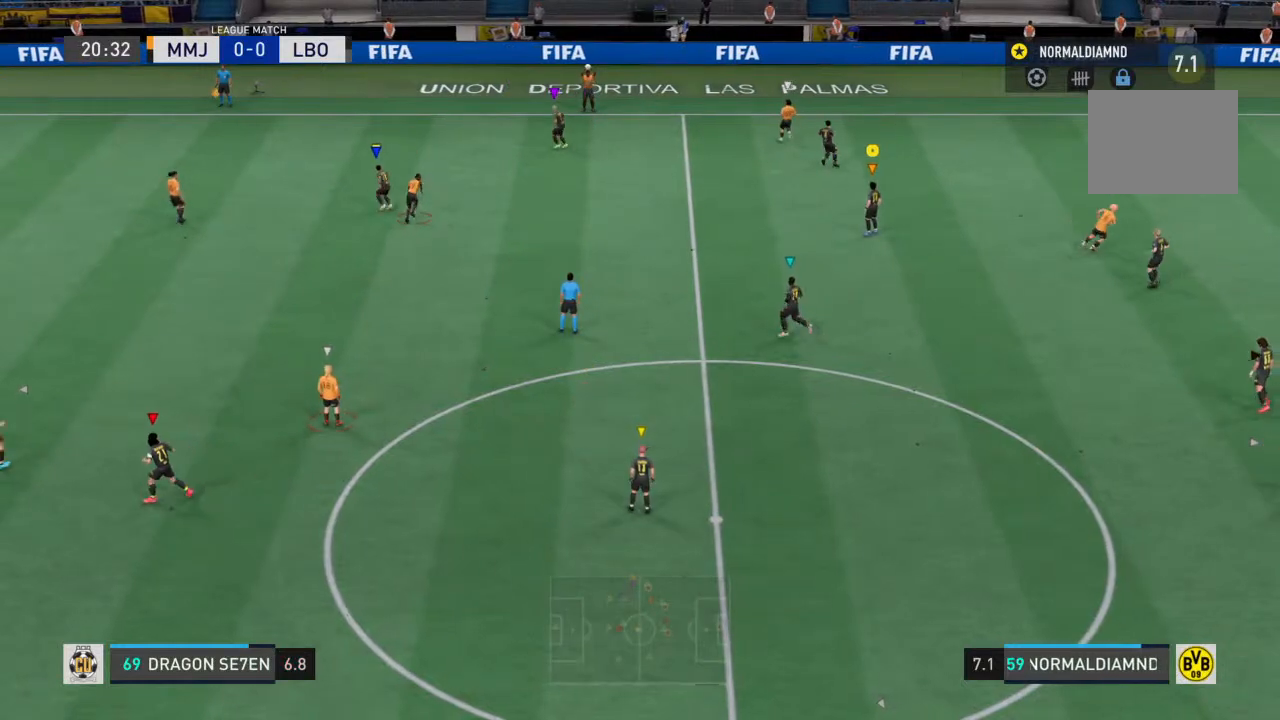
{"dt_ms": 500, "buttons": [], "left_stick": "up-left", "right_stick": "center", "events": [[67, "left_stick", "up-left"]]}
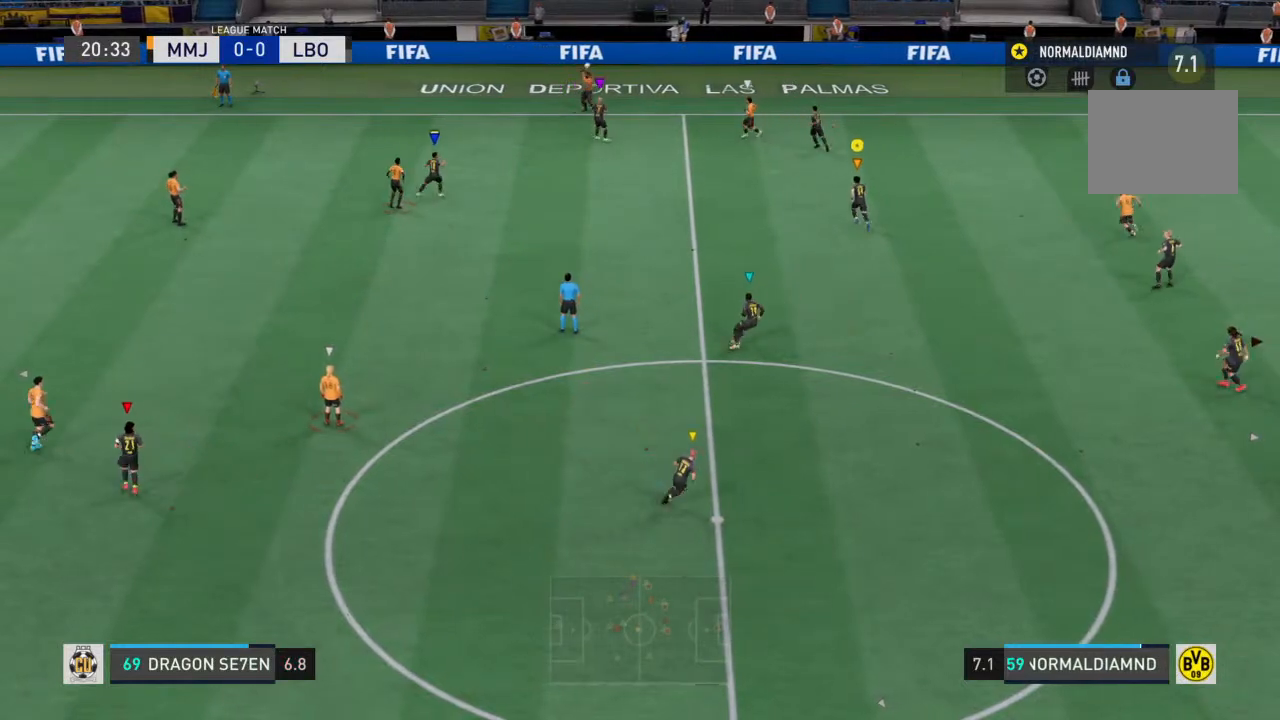
{"dt_ms": 500, "buttons": [], "left_stick": "center", "right_stick": "center", "events": [[400, "left_stick", "center"]]}
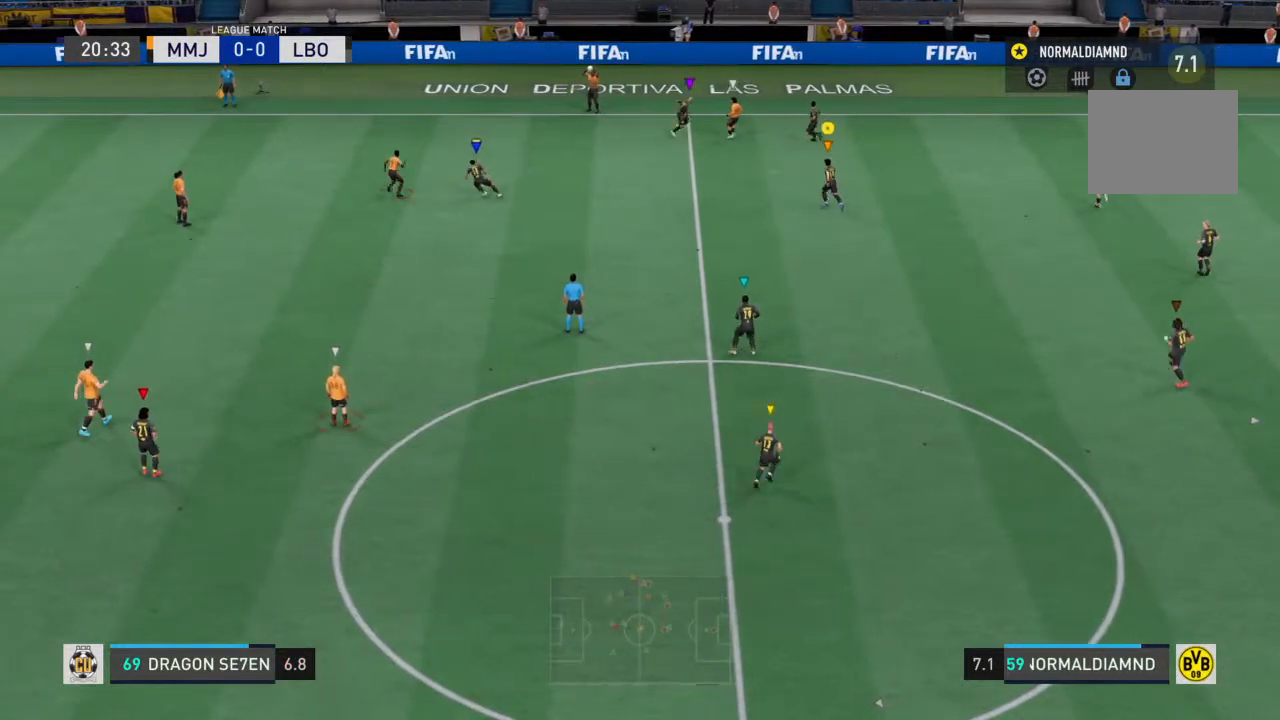
{"dt_ms": 500, "buttons": [], "left_stick": "center", "right_stick": "center", "events": []}
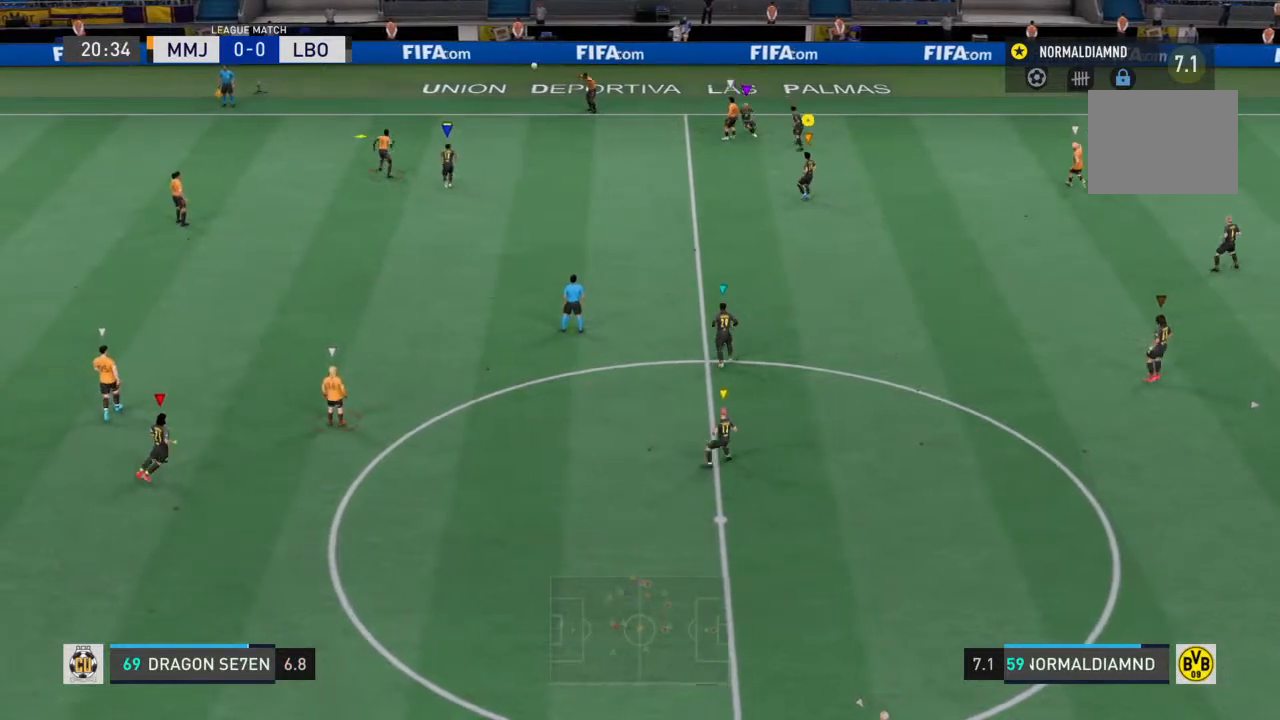
{"dt_ms": 500, "buttons": ["R2"], "left_stick": "center", "right_stick": "center", "events": [[100, "R2", "down"], [133, "left_stick", "left"], [500, "left_stick", "center"]]}
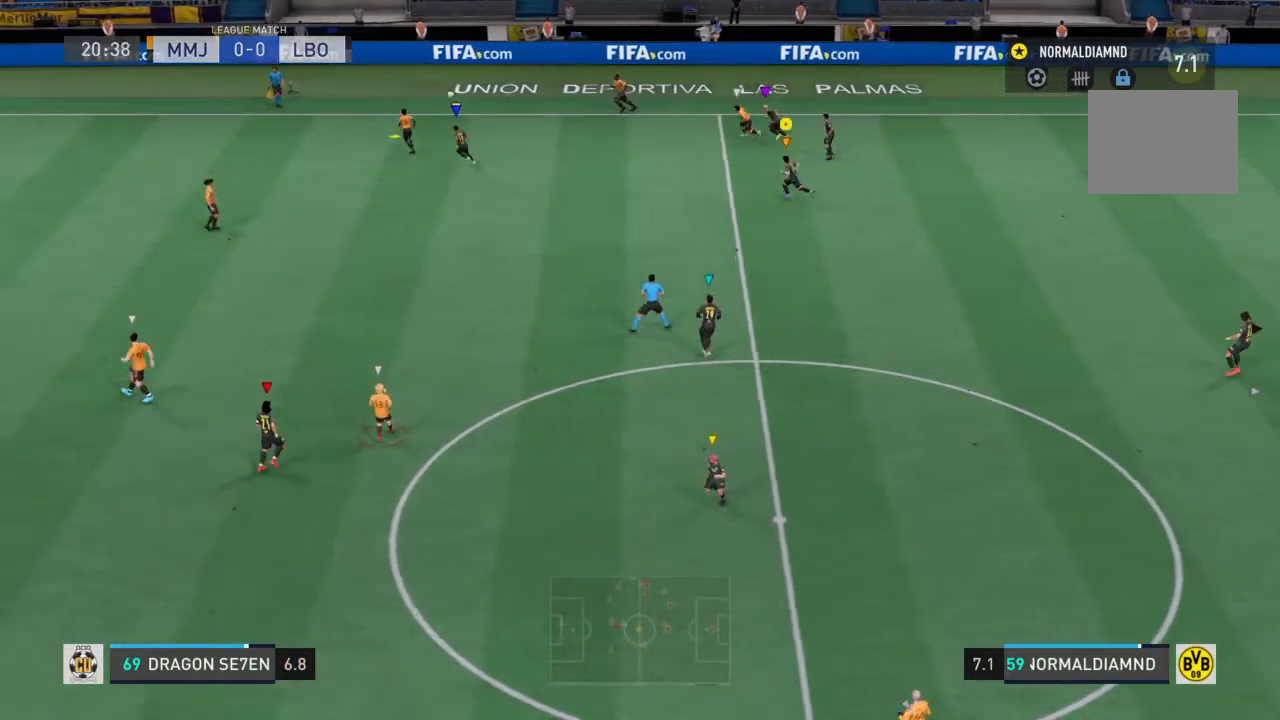
{"dt_ms": 500, "buttons": ["R2"], "left_stick": "left", "right_stick": "center", "events": [[67, "R2", "up"], [133, "left_stick", "left"], [400, "R2", "down"]]}
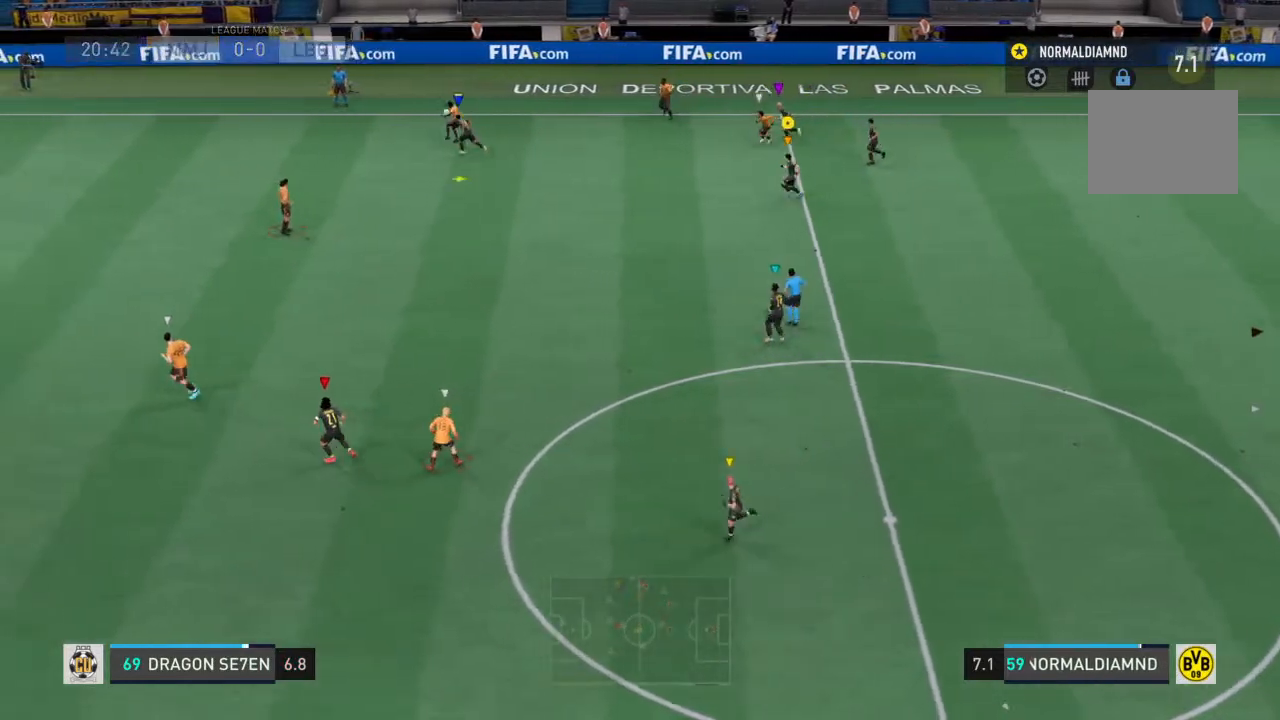
{"dt_ms": 500, "buttons": ["R2"], "left_stick": "center", "right_stick": "center", "events": [[33, "left_stick", "center"]]}
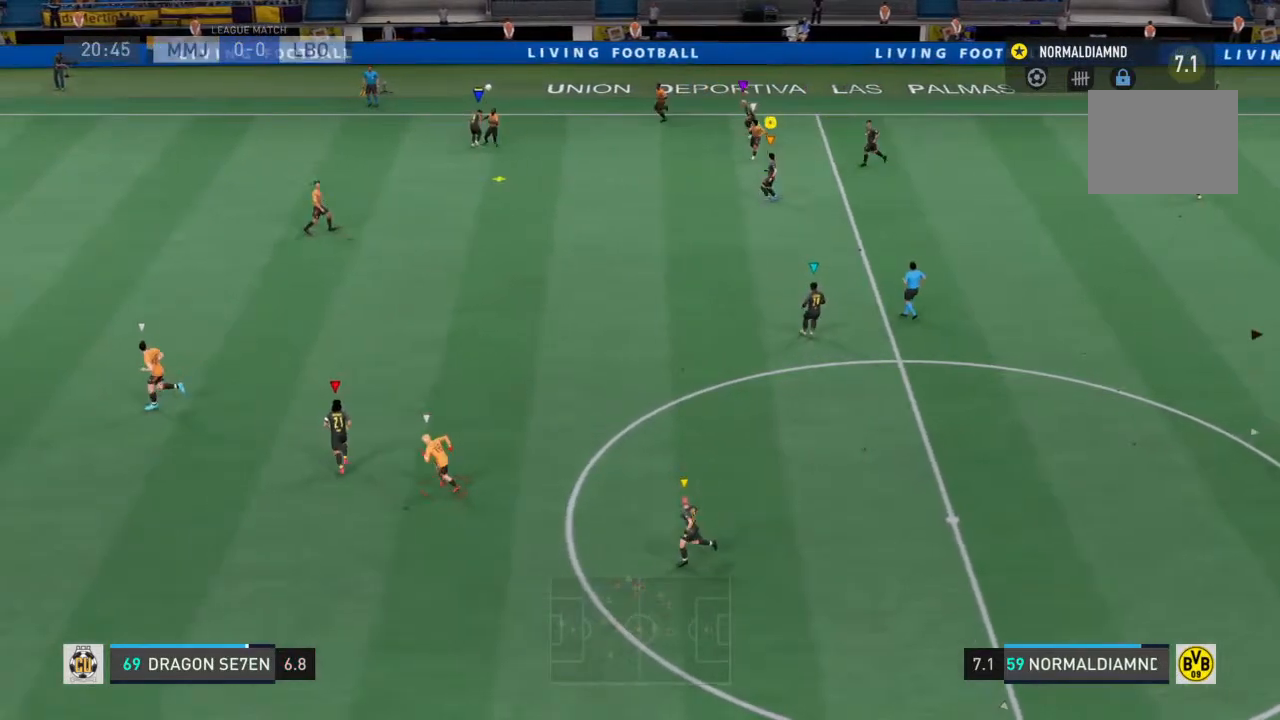
{"dt_ms": 500, "buttons": ["R2"], "left_stick": "down-left", "right_stick": "center", "events": [[33, "left_stick", "up"], [100, "R2", "up"], [167, "left_stick", "center"], [233, "left_stick", "down-left"], [267, "R2", "down"]]}